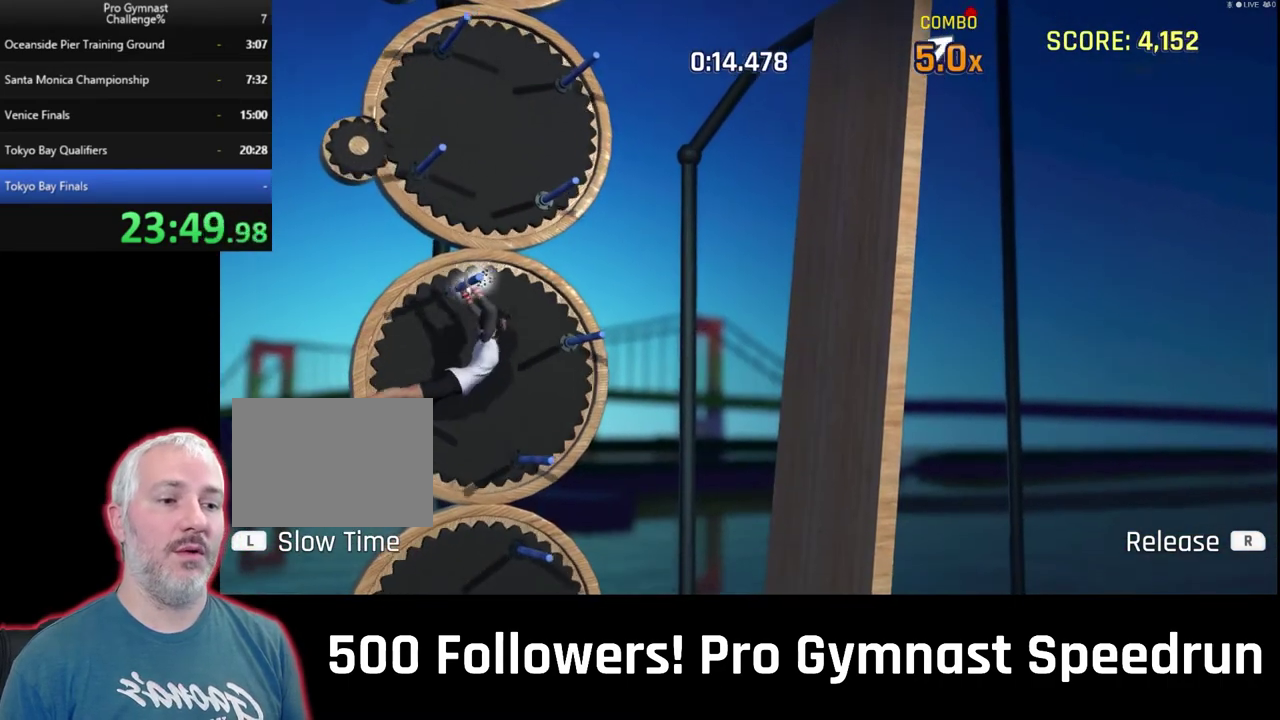
Gameplay with a controller (PlayStation layout); each line is a JSON object with the inputs held at the frame after it. "events" lists button and stick changes between this image and that frame as [ms after this image, input, new state], when the widget could be followed in between. This overlay highlights the sticks when they move; stick clicks (L3 R3) are not distinguishable. Not read: L3 R2 R3.
{"buttons": [], "left_stick": "center", "right_stick": "center", "events": []}
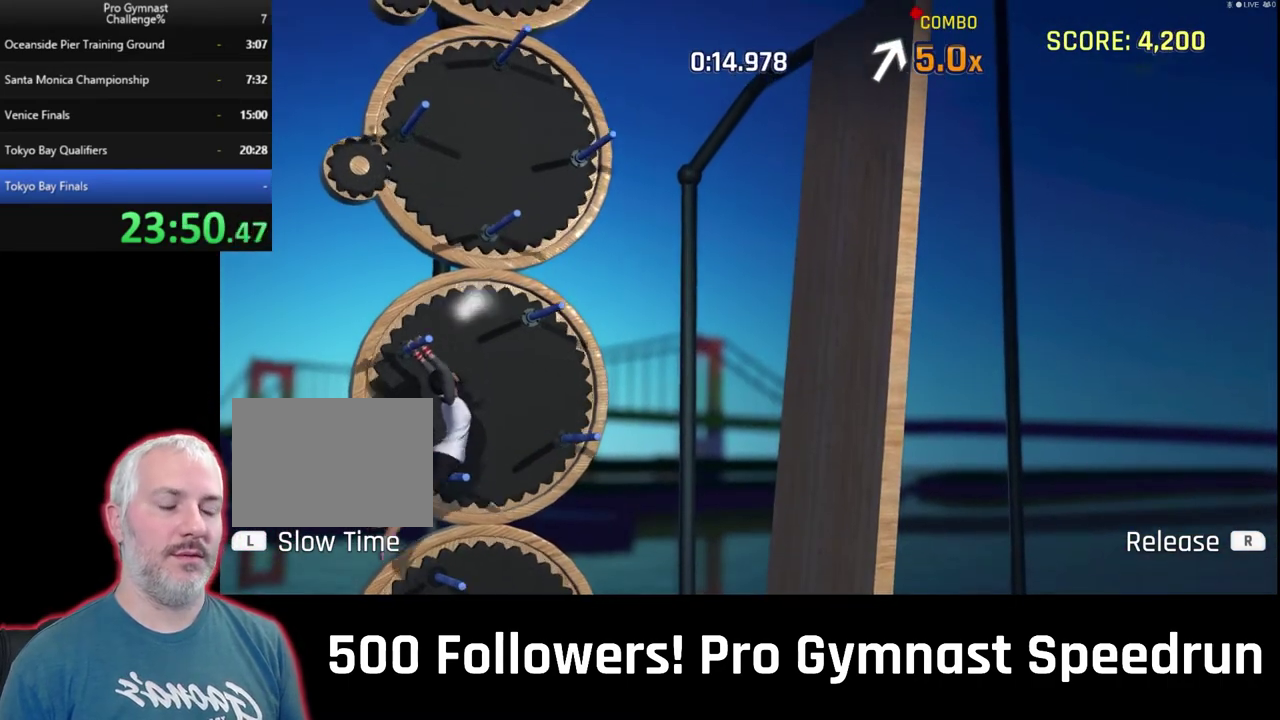
{"buttons": [], "left_stick": "center", "right_stick": "center", "events": []}
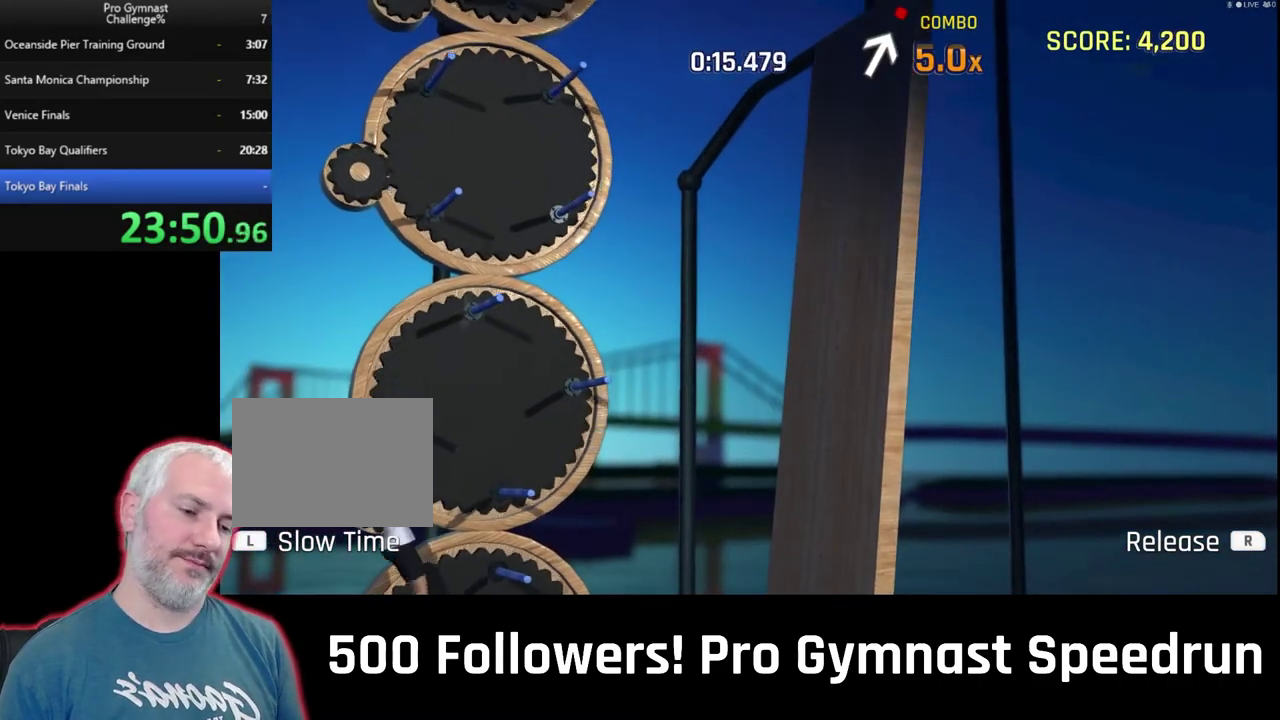
{"buttons": [], "left_stick": "center", "right_stick": "center", "events": []}
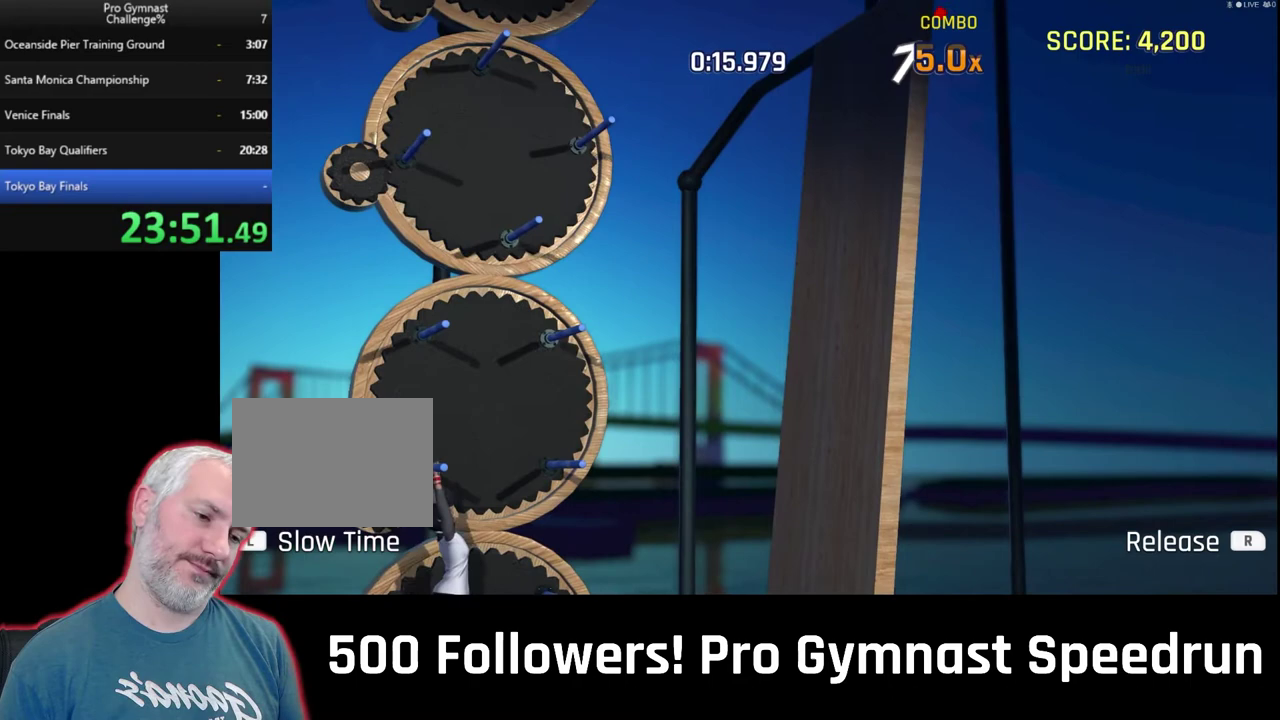
{"buttons": [], "left_stick": "center", "right_stick": "right", "events": [[200, "right_stick", "up"], [300, "right_stick", "right"]]}
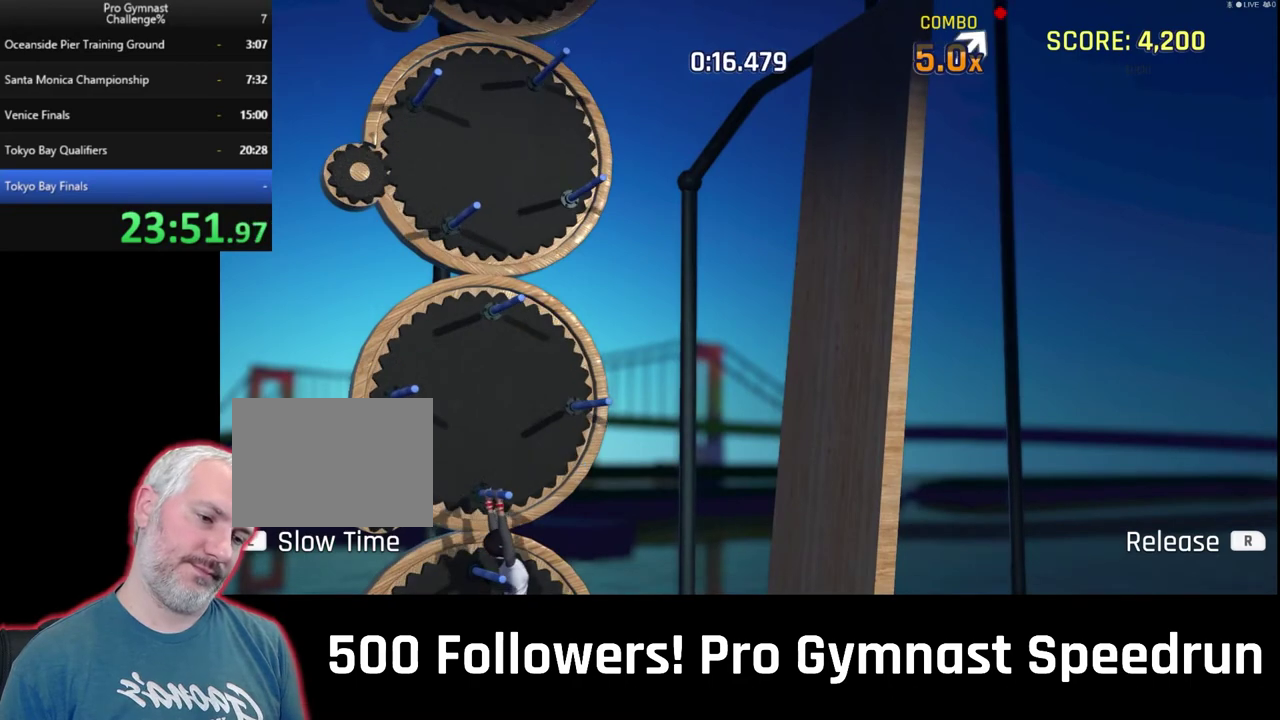
{"buttons": [], "left_stick": "center", "right_stick": "down-left"}